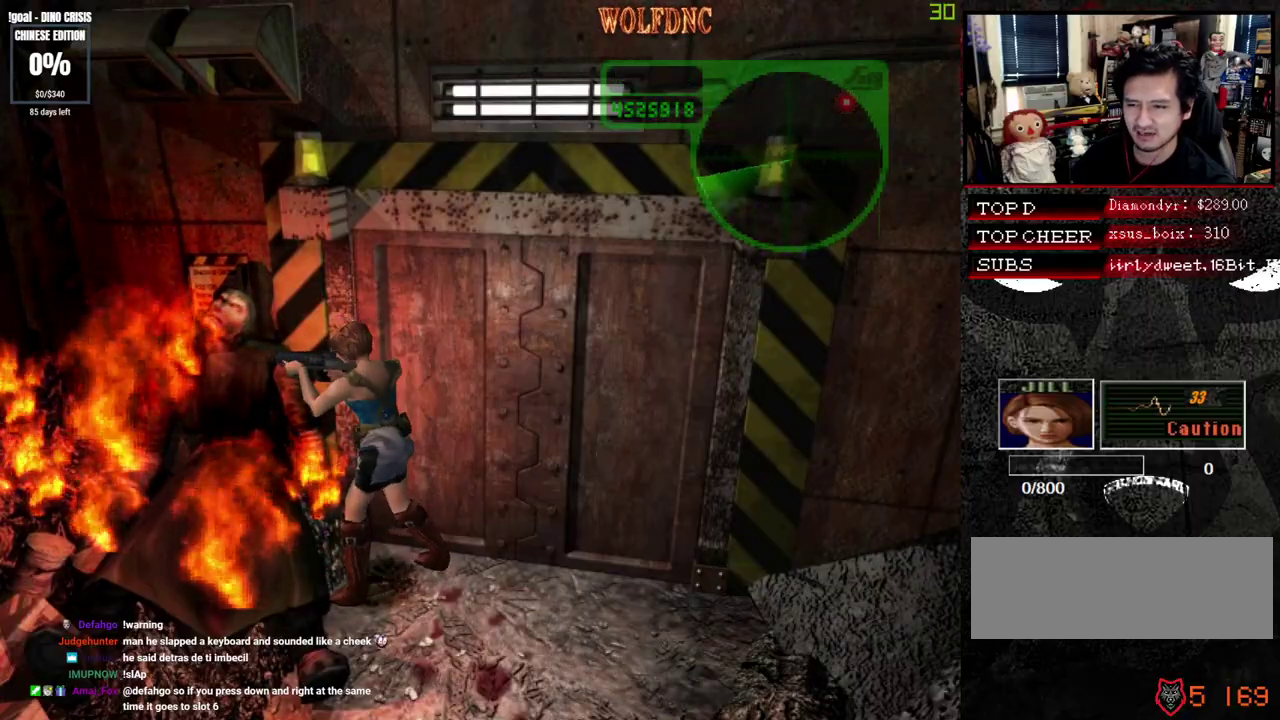
Gameplay with a controller (PlayStation layout); each line is a JSON object with the inputs held at the frame after it. "events" lists button and stick changes between this image and that frame as [ms after this image, input, new state], when the widget could be followed in between. Not read: L3 R3.
{"buttons": ["R1", "DPAD_DOWN"], "events": [[117, "DPAD_DOWN", "down"]]}
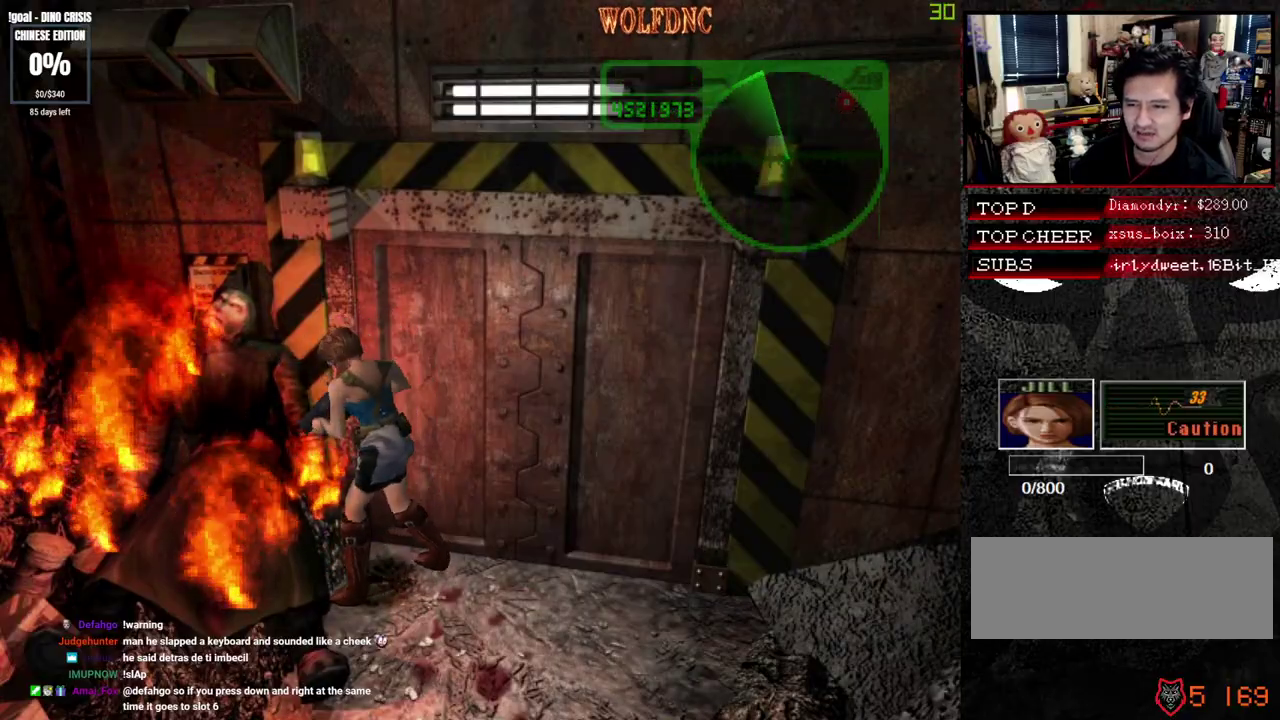
{"buttons": [], "events": [[183, "DPAD_DOWN", "up"], [233, "R1", "up"]]}
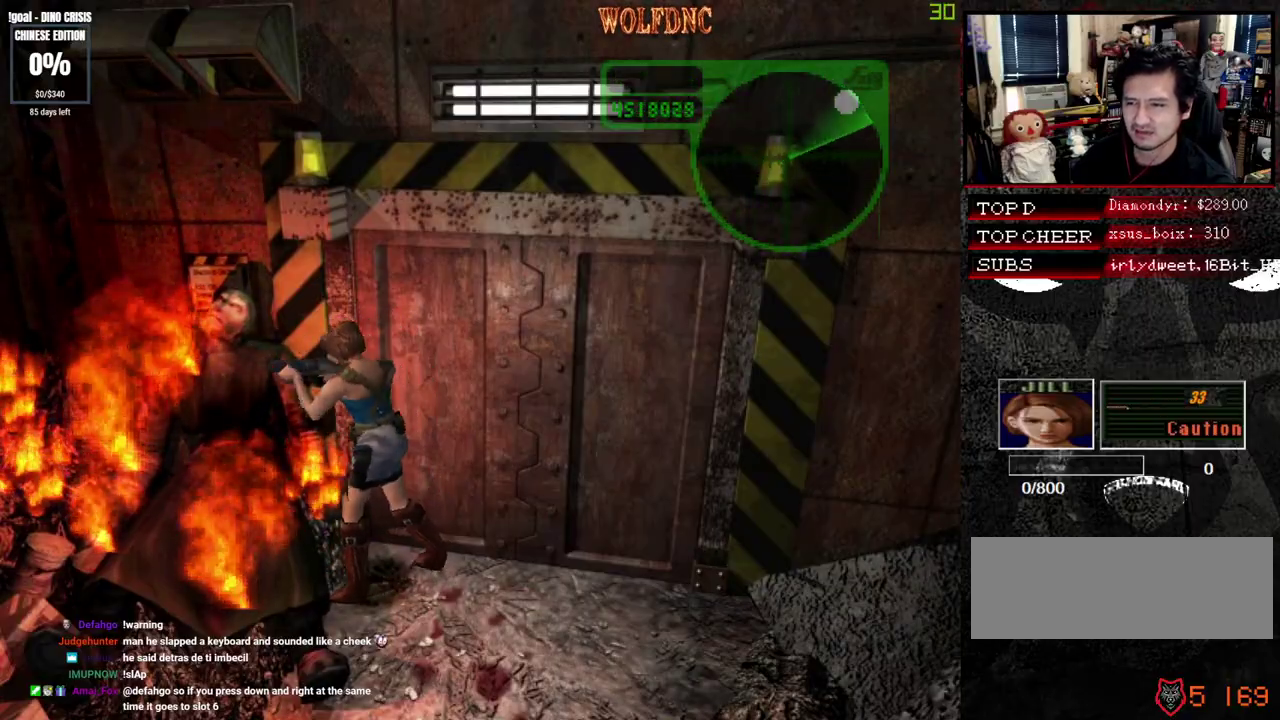
{"buttons": ["SQUARE", "DPAD_DOWN"], "events": [[100, "DPAD_DOWN", "down"], [383, "SQUARE", "down"]]}
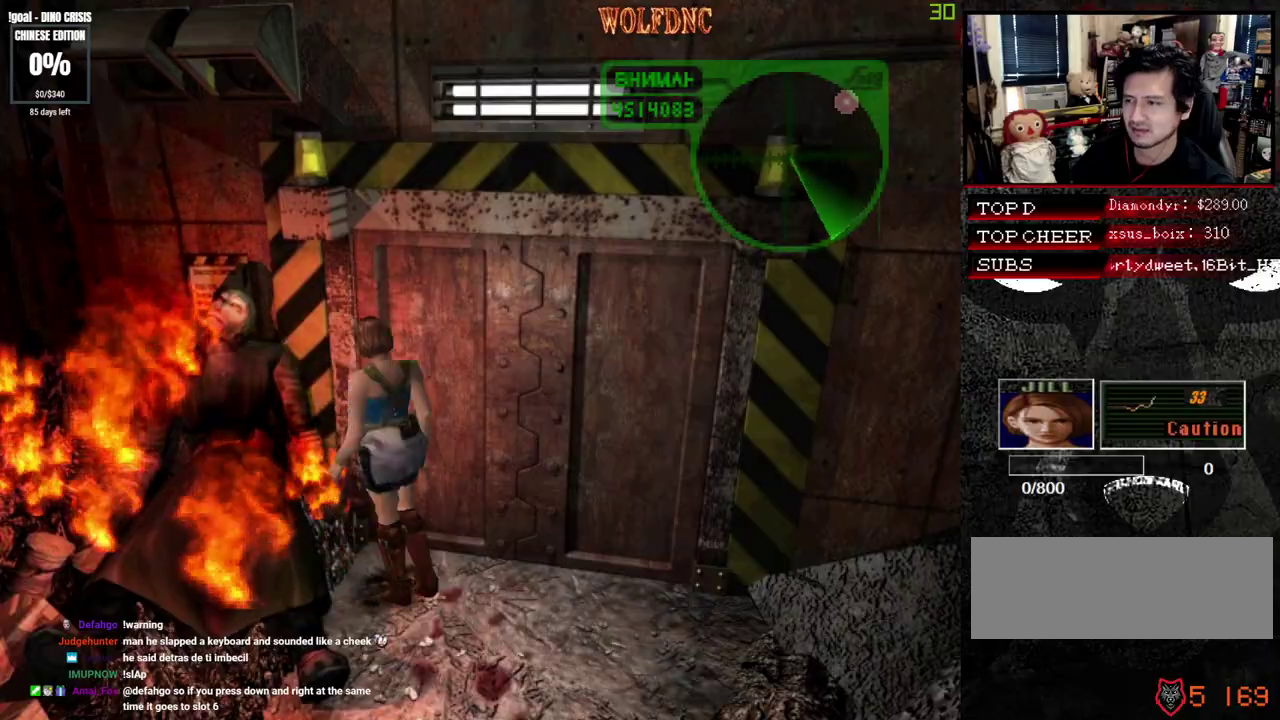
{"buttons": ["DPAD_LEFT"], "events": [[33, "DPAD_DOWN", "up"], [33, "SQUARE", "up"], [117, "DPAD_LEFT", "down"], [217, "DPAD_UP", "down"], [217, "SQUARE", "down"], [350, "DPAD_UP", "up"], [350, "SQUARE", "up"]]}
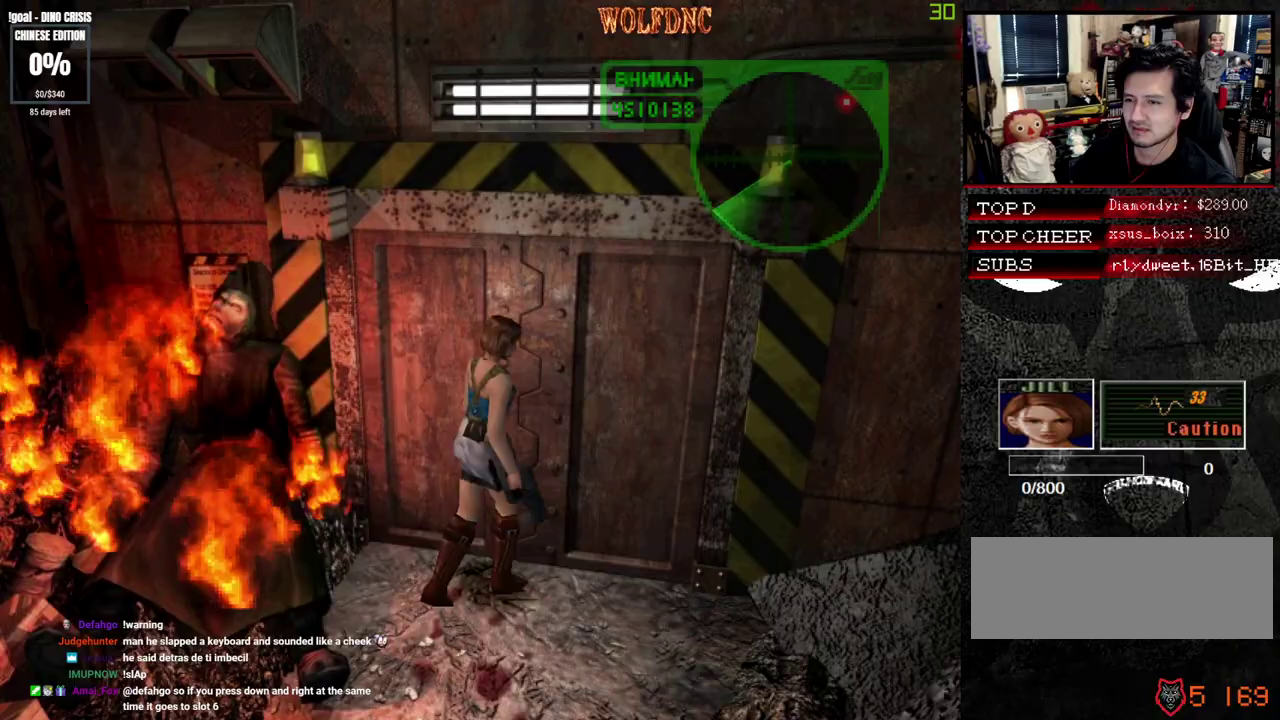
{"buttons": [], "events": [[33, "DPAD_UP", "down"], [83, "CROSS", "down"], [183, "DPAD_LEFT", "up"], [183, "DPAD_UP", "up"], [233, "CROSS", "up"]]}
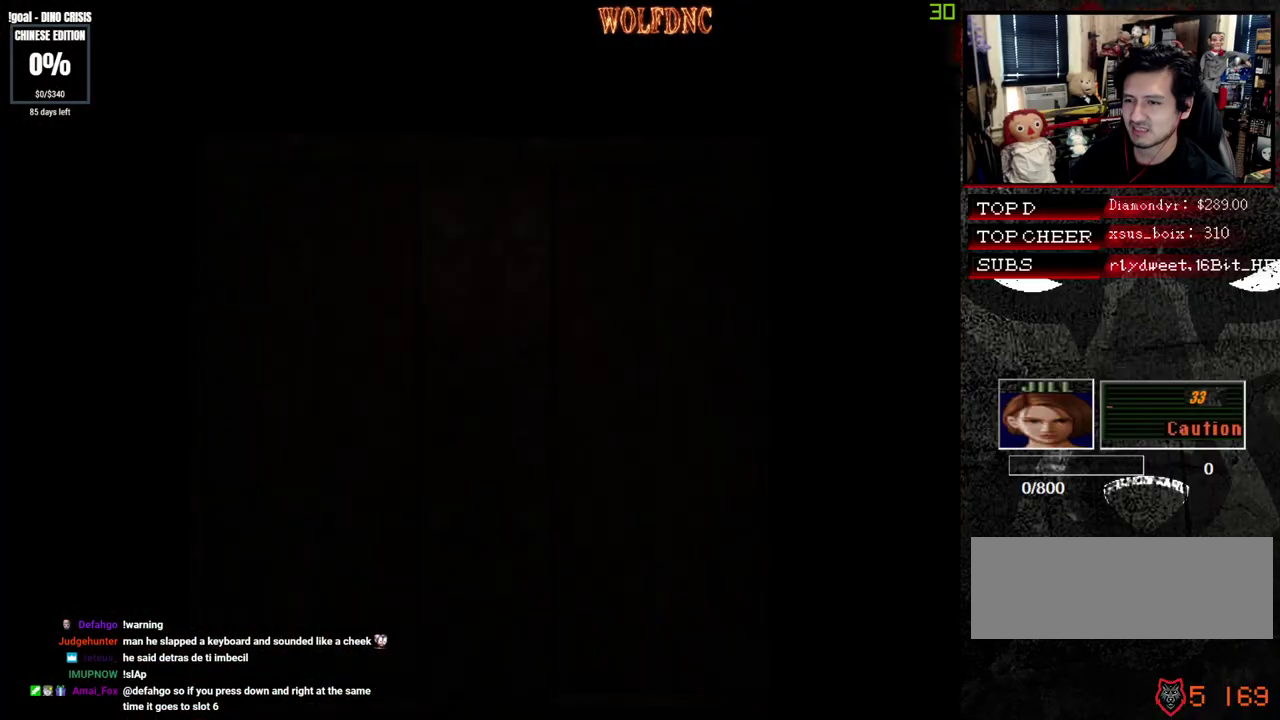
{"buttons": [], "events": []}
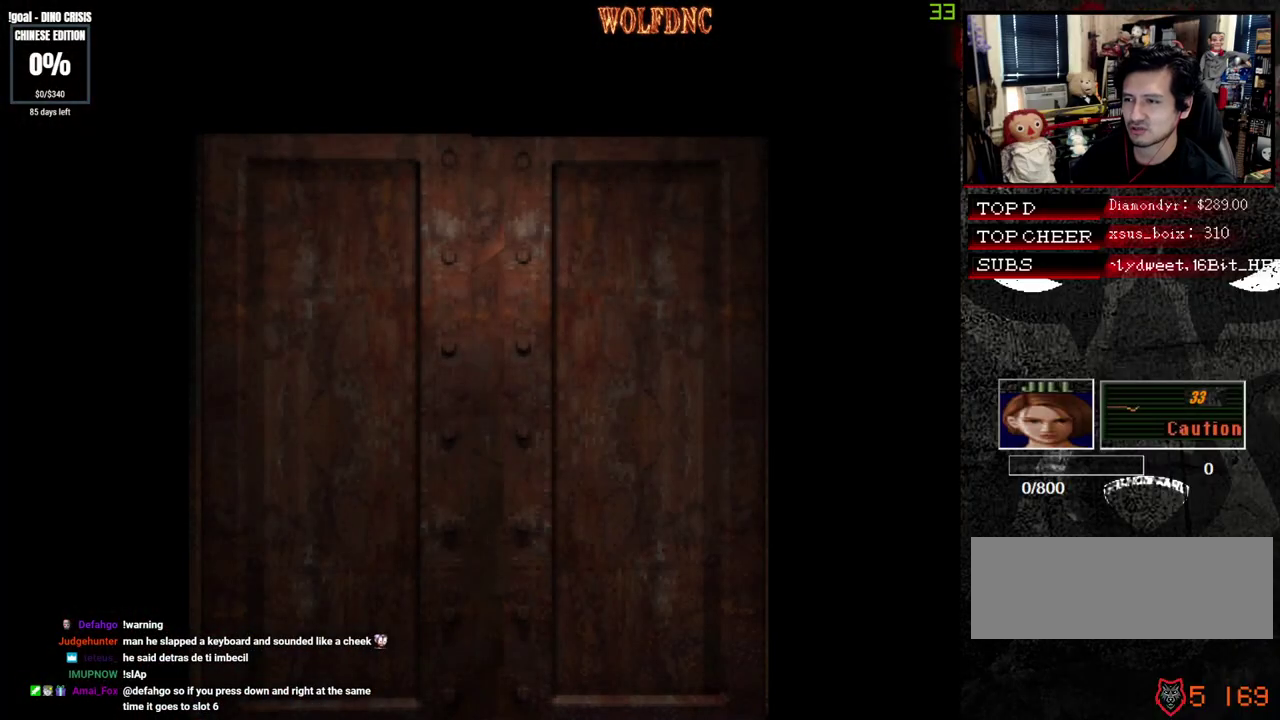
{"buttons": [], "events": []}
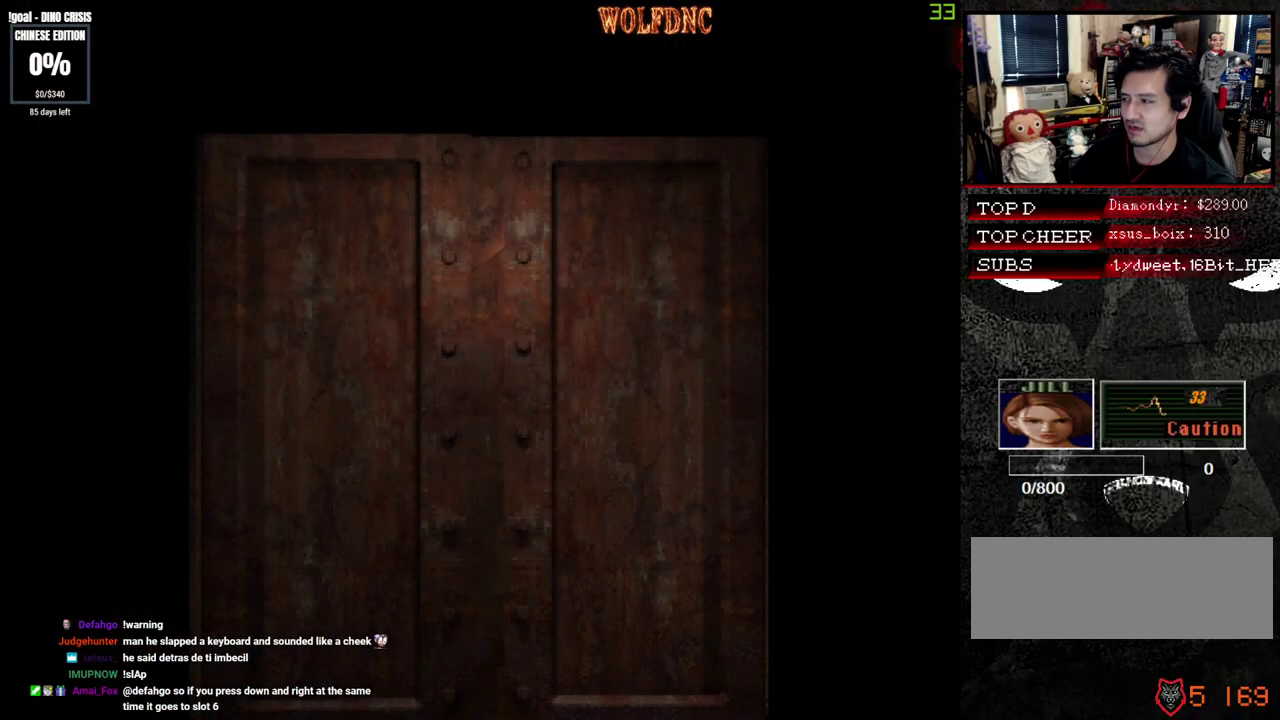
{"buttons": ["SELECT"], "events": [[467, "SELECT", "down"]]}
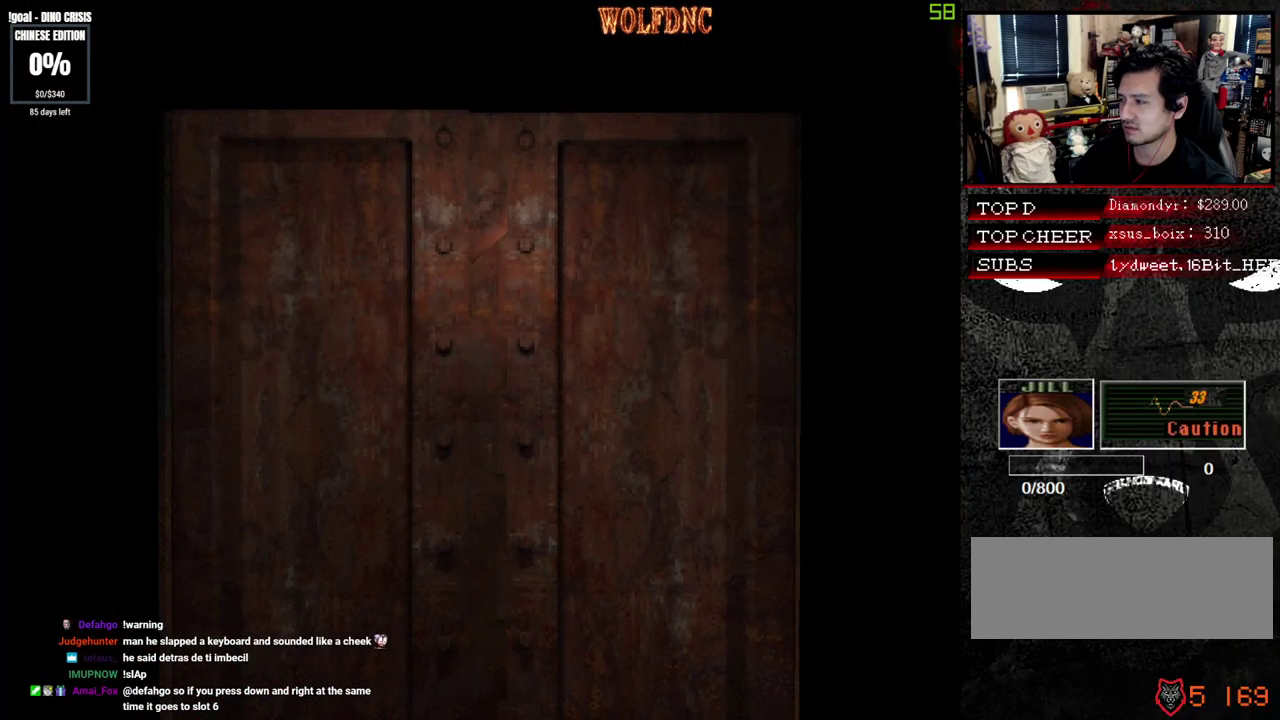
{"buttons": [], "events": [[50, "SELECT", "up"]]}
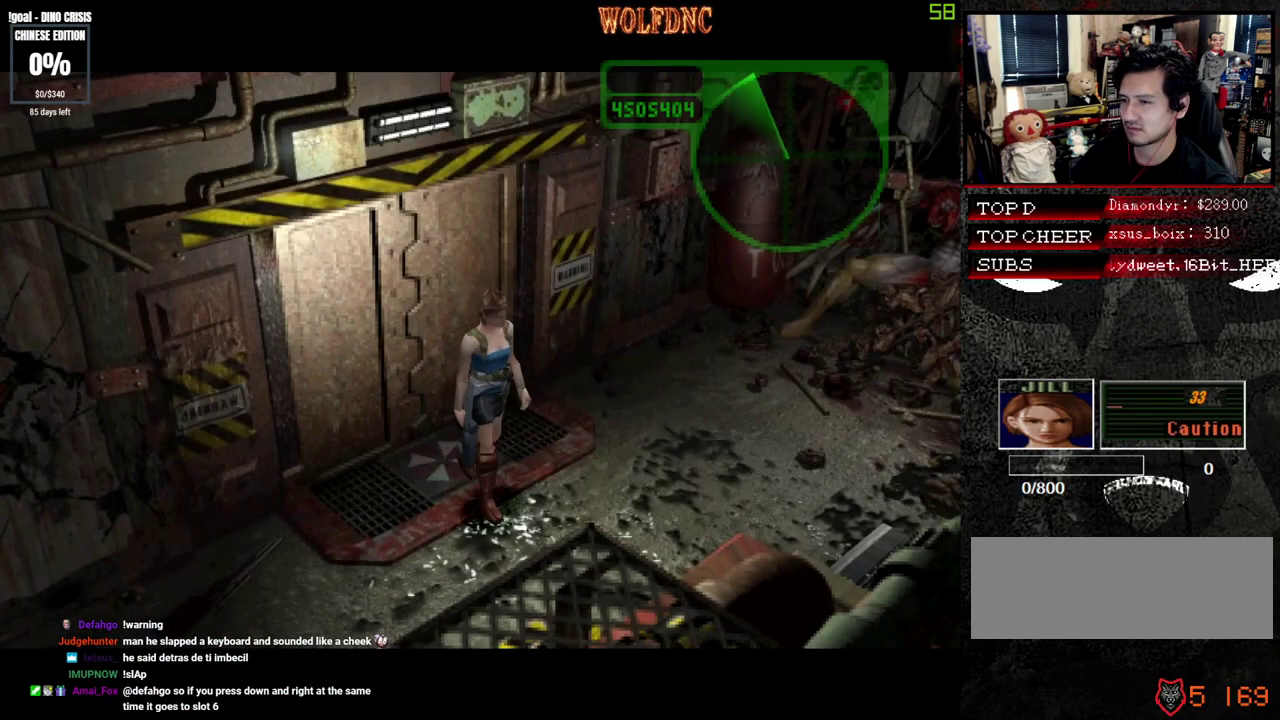
{"buttons": [], "events": []}
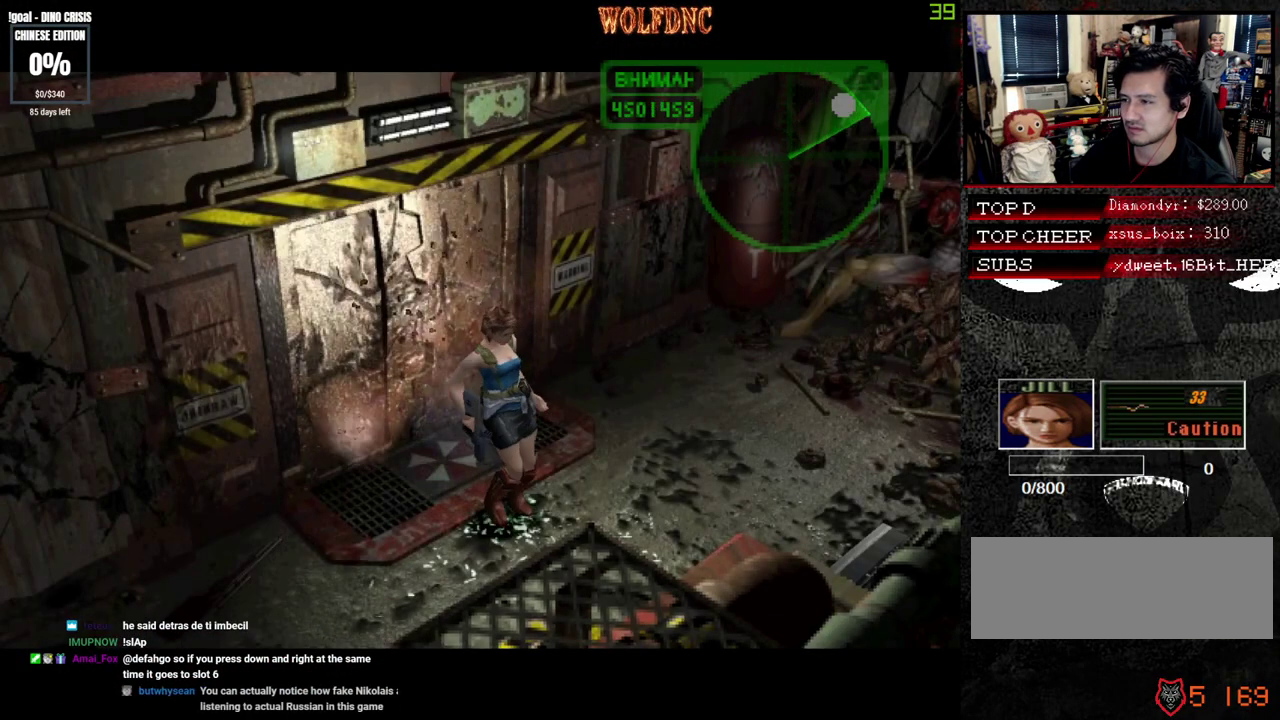
{"buttons": [], "events": []}
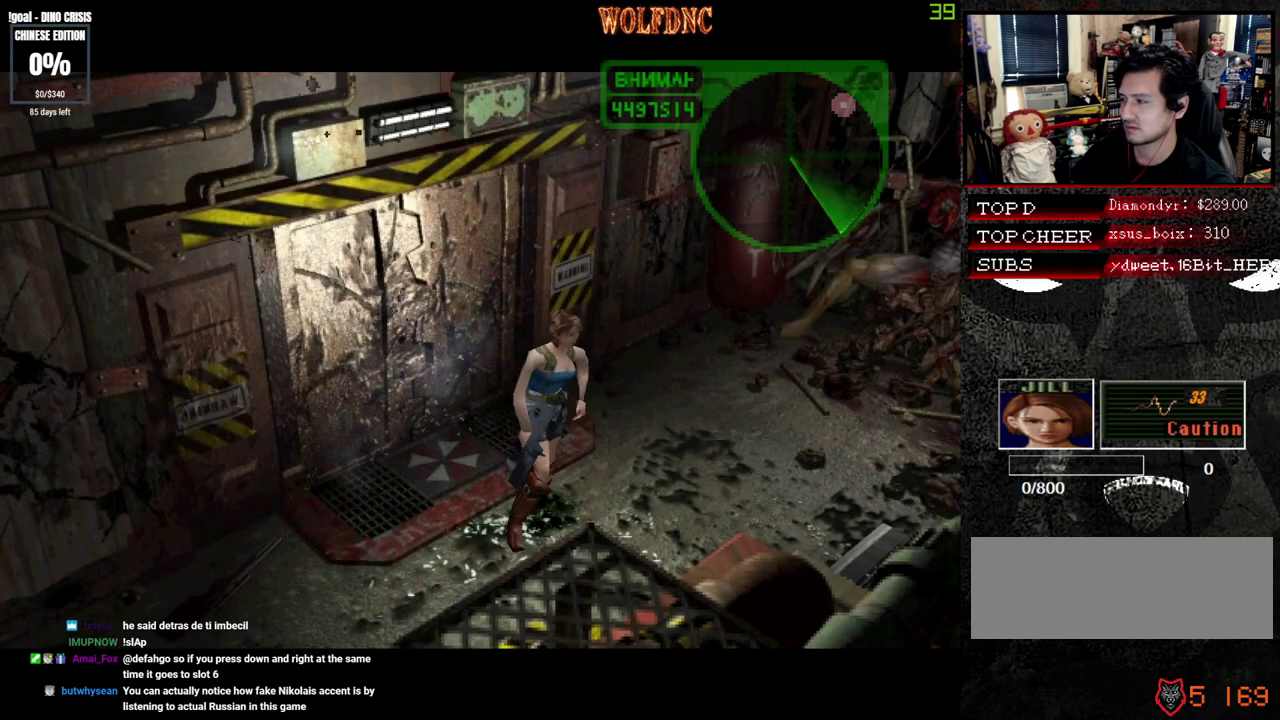
{"buttons": [], "events": []}
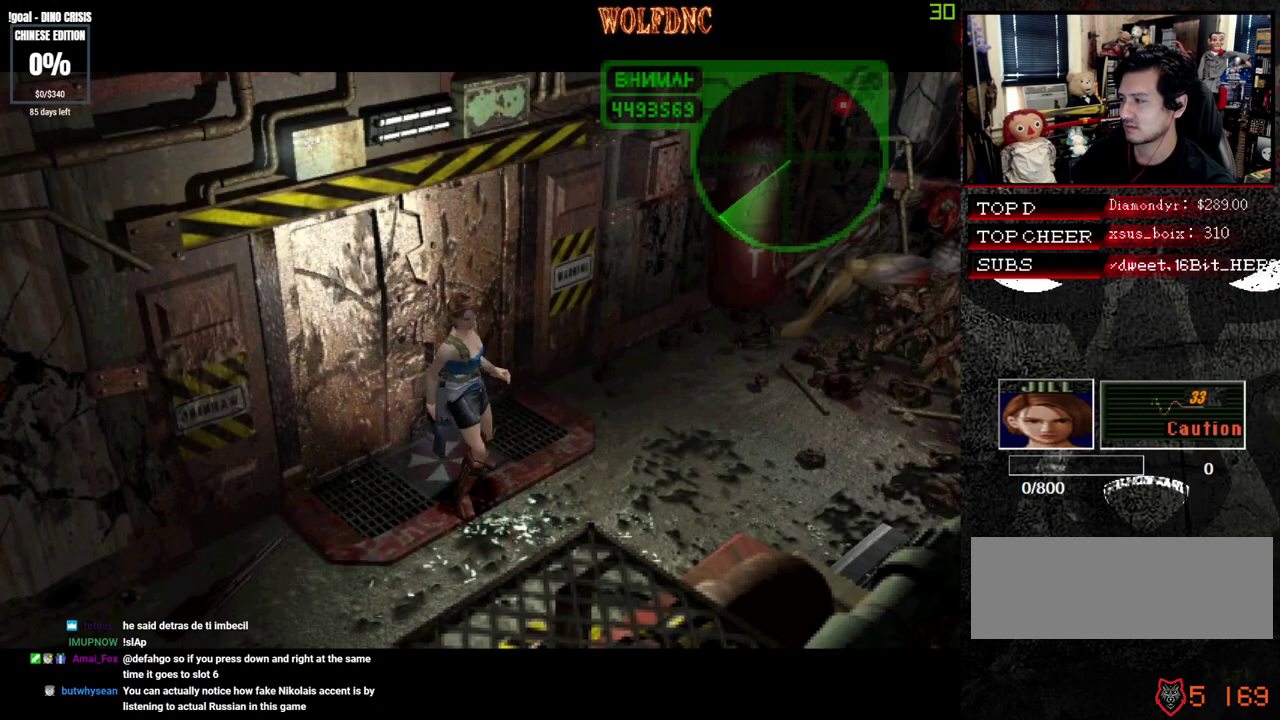
{"buttons": ["DPAD_LEFT"], "events": [[400, "DPAD_LEFT", "down"]]}
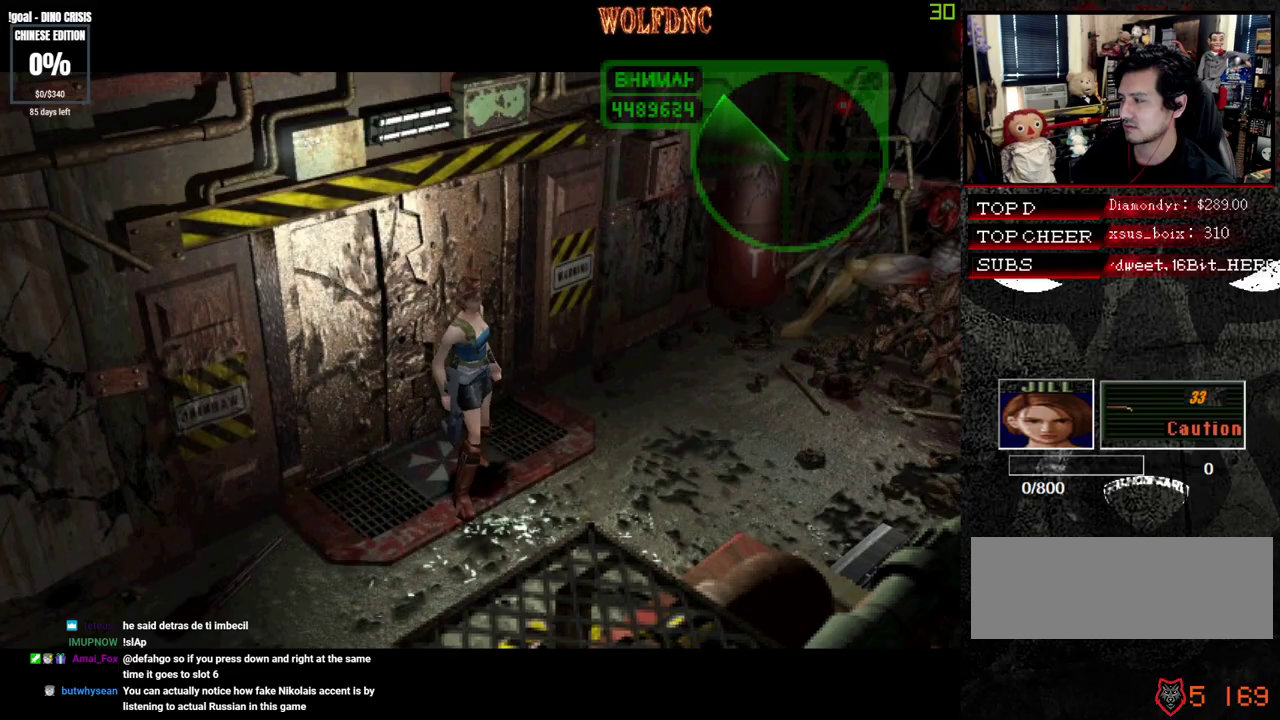
{"buttons": ["SQUARE", "DPAD_UP", "DPAD_LEFT"], "events": [[50, "DPAD_UP", "down"], [133, "SQUARE", "down"]]}
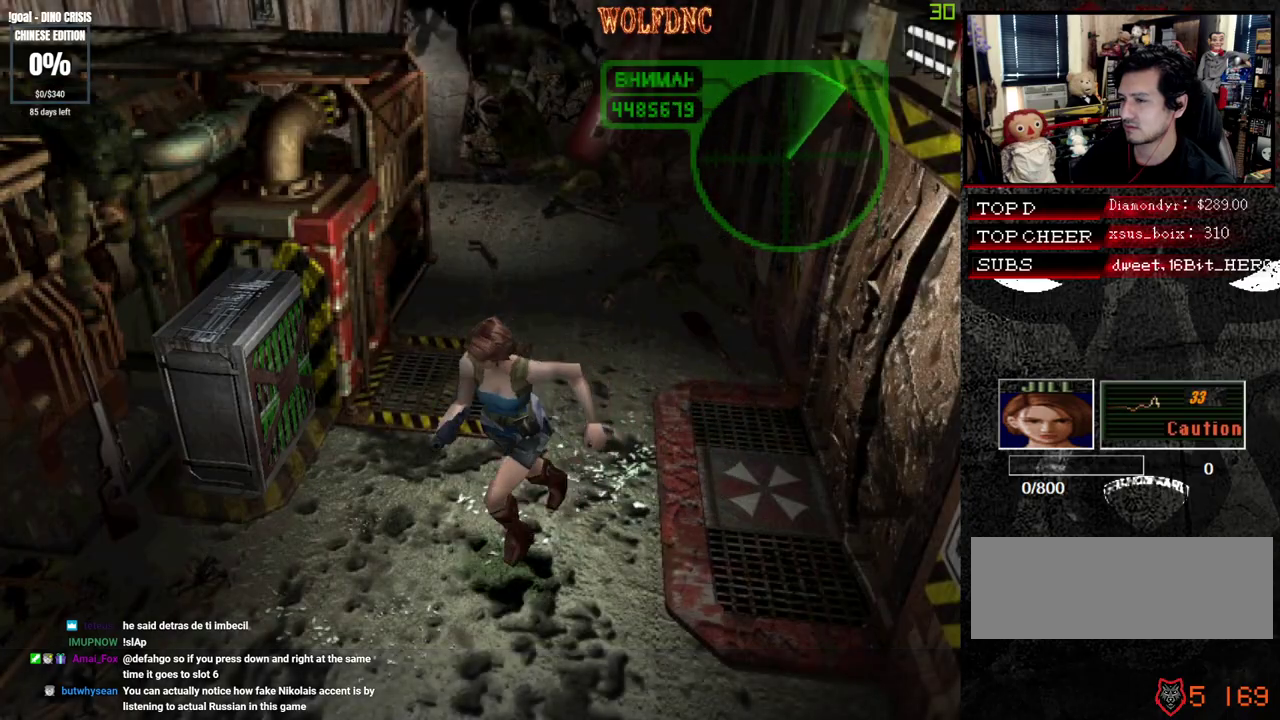
{"buttons": ["SQUARE", "DPAD_UP"], "events": [[200, "DPAD_LEFT", "up"]]}
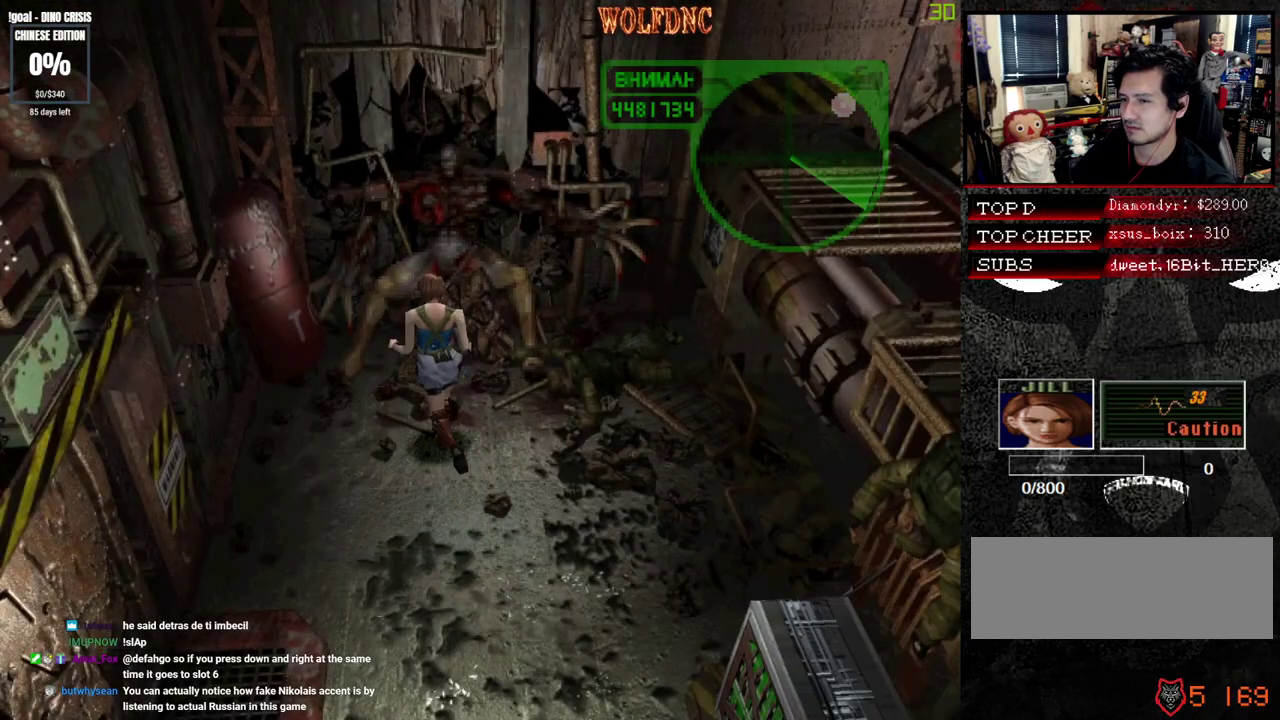
{"buttons": ["DPAD_RIGHT"], "events": [[217, "DPAD_UP", "up"], [217, "SQUARE", "up"], [400, "DPAD_RIGHT", "down"]]}
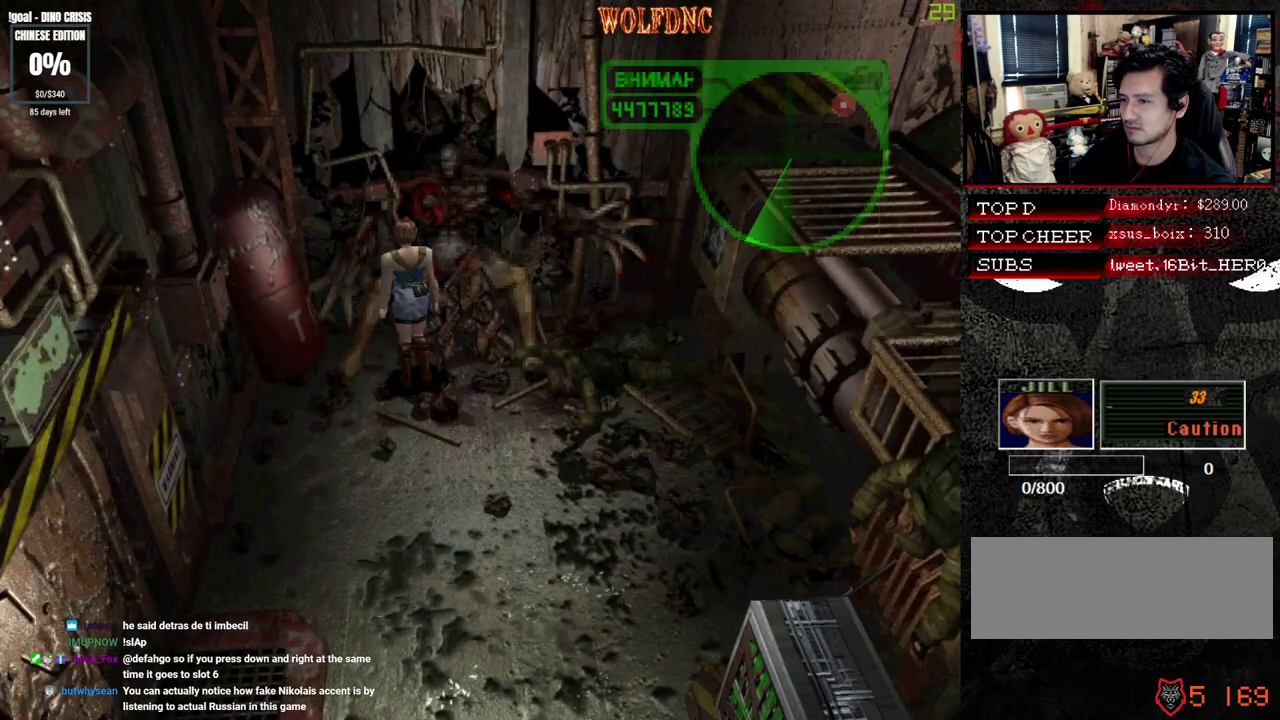
{"buttons": ["SQUARE", "DPAD_UP"], "events": [[233, "DPAD_UP", "down"], [267, "SQUARE", "down"], [467, "DPAD_RIGHT", "up"]]}
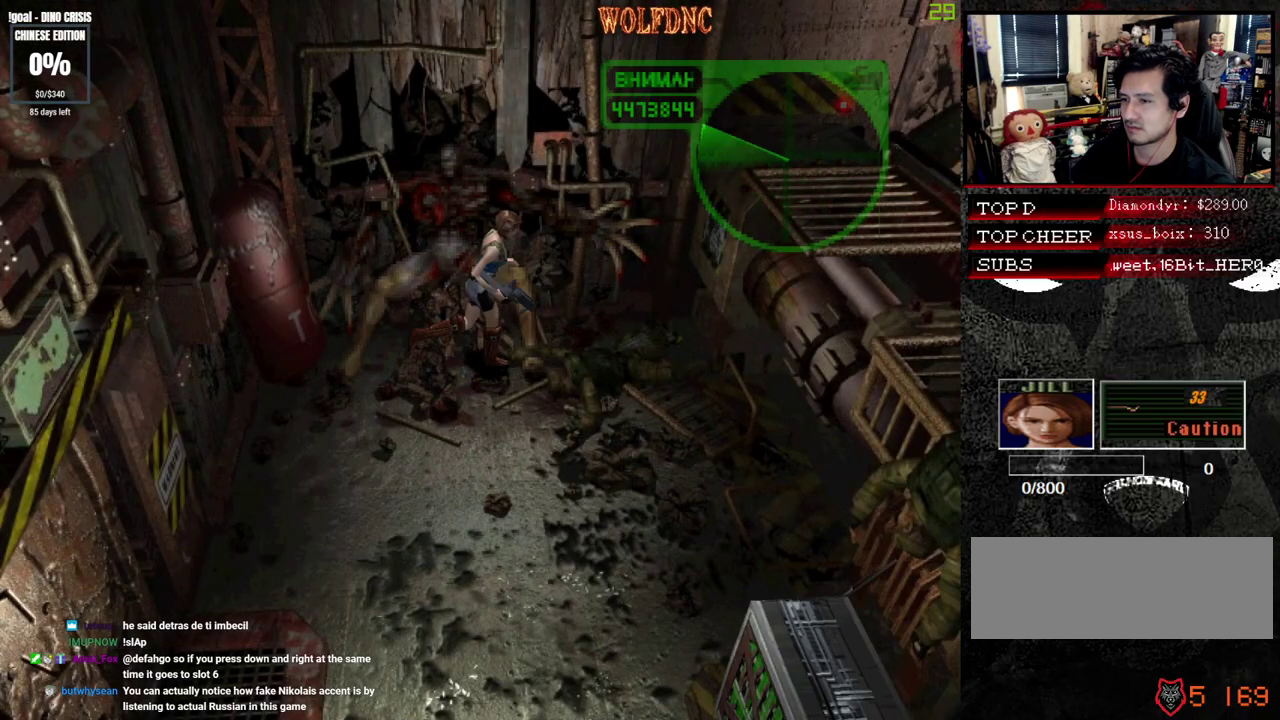
{"buttons": ["DPAD_UP", "DPAD_LEFT"], "events": [[100, "SQUARE", "up"], [150, "DPAD_UP", "up"], [250, "DPAD_RIGHT", "down"], [250, "DPAD_UP", "down"], [333, "SQUARE", "down"], [383, "DPAD_RIGHT", "up"], [433, "DPAD_LEFT", "down"], [483, "SQUARE", "up"]]}
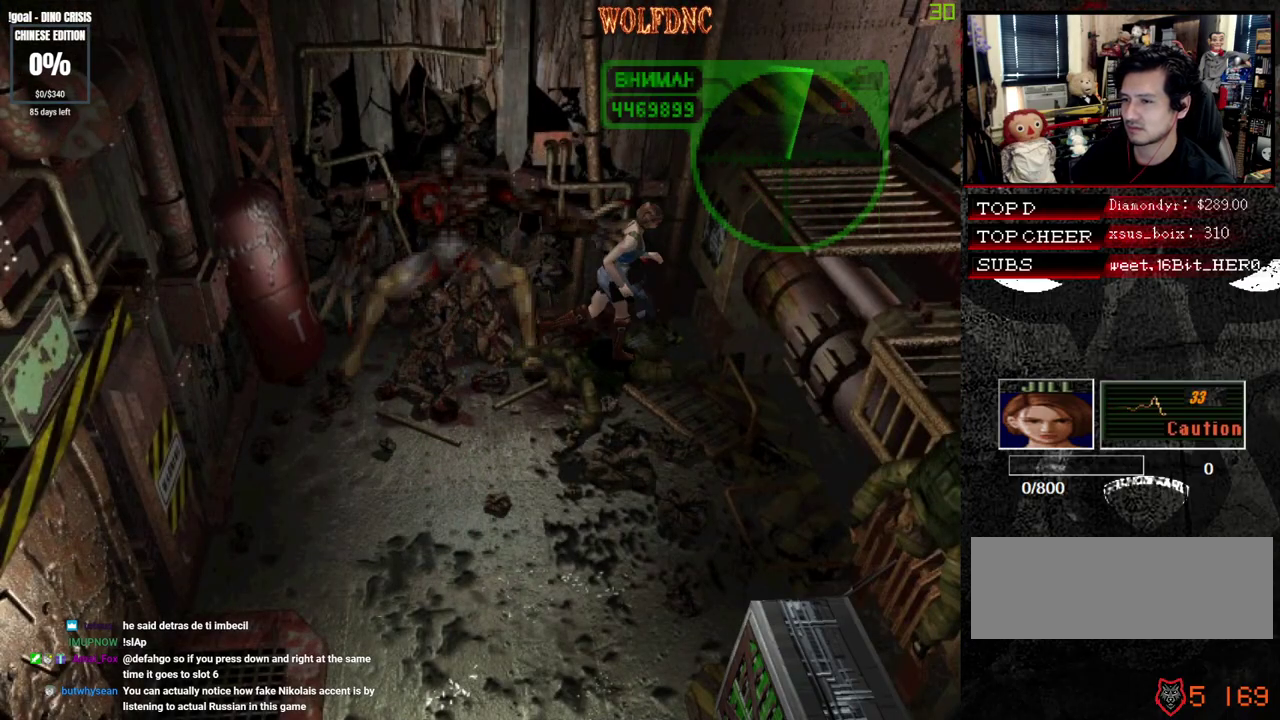
{"buttons": [], "events": [[17, "DPAD_UP", "up"], [67, "DPAD_LEFT", "up"]]}
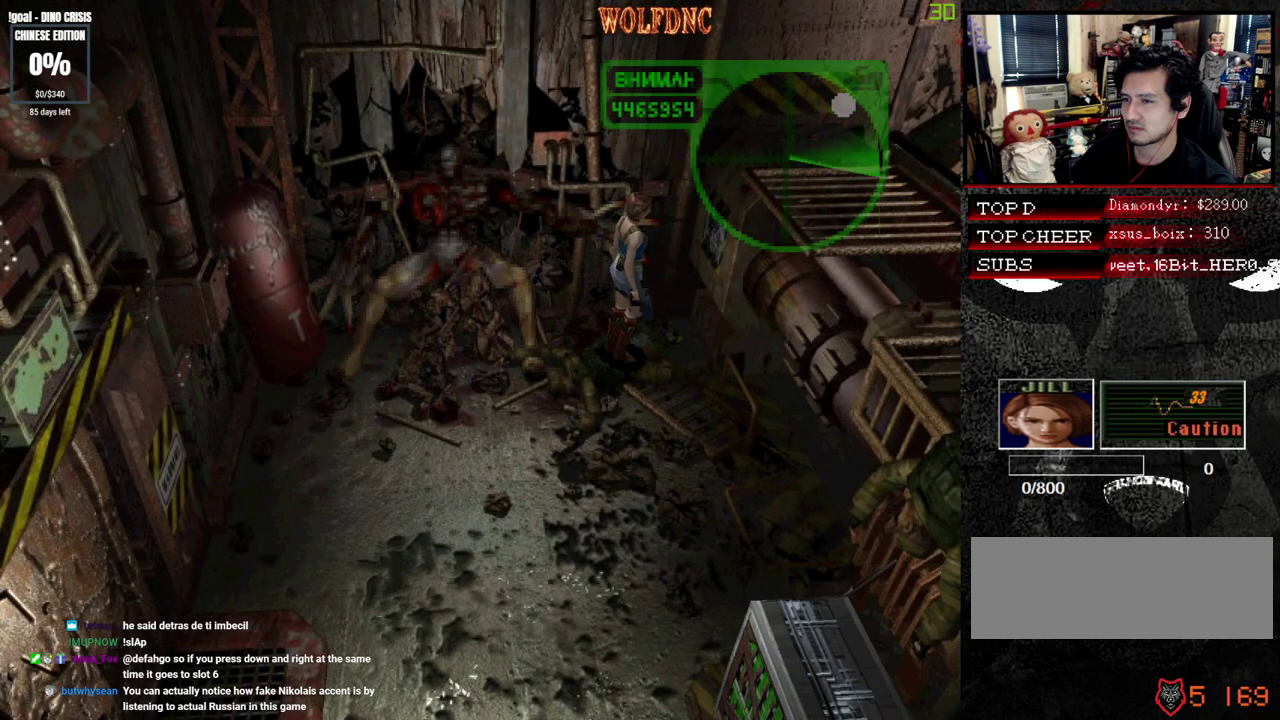
{"buttons": [], "events": [[33, "DPAD_DOWN", "down"], [33, "DPAD_RIGHT", "down"], [100, "SQUARE", "down"], [183, "DPAD_RIGHT", "up"], [233, "DPAD_DOWN", "up"], [233, "SQUARE", "up"]]}
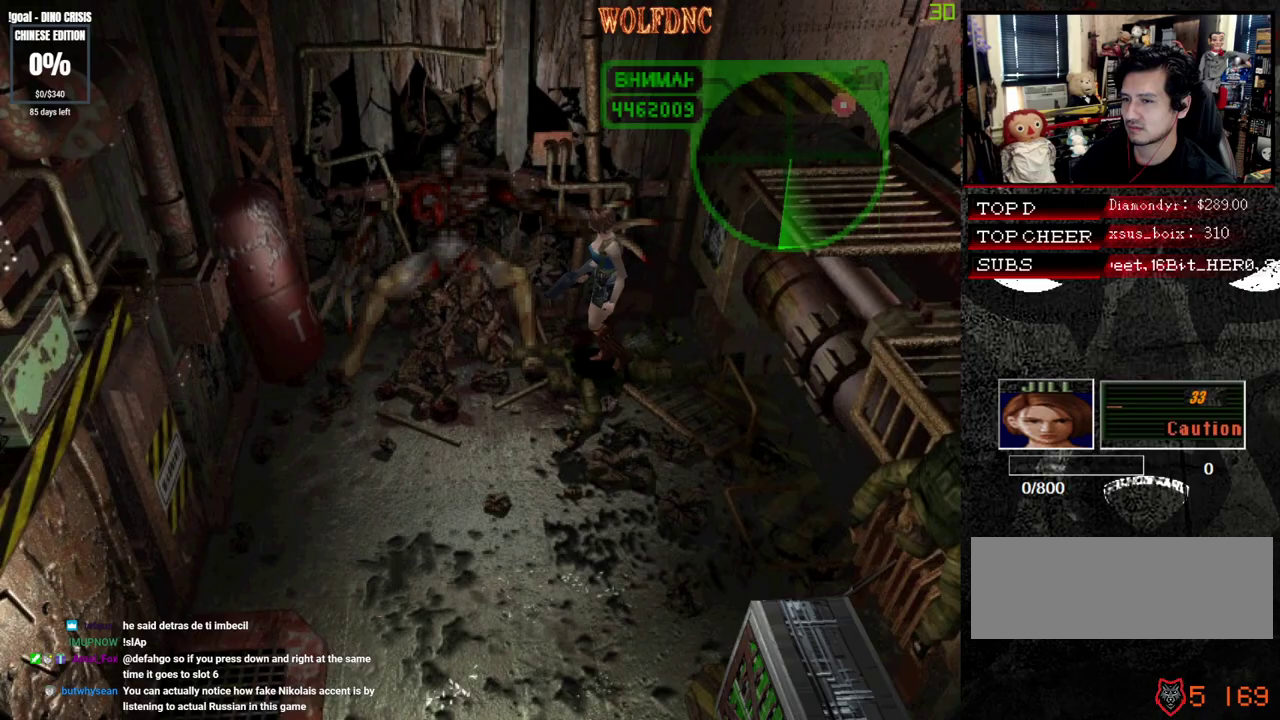
{"buttons": [], "events": [[150, "DPAD_DOWN", "down"], [333, "DPAD_DOWN", "up"]]}
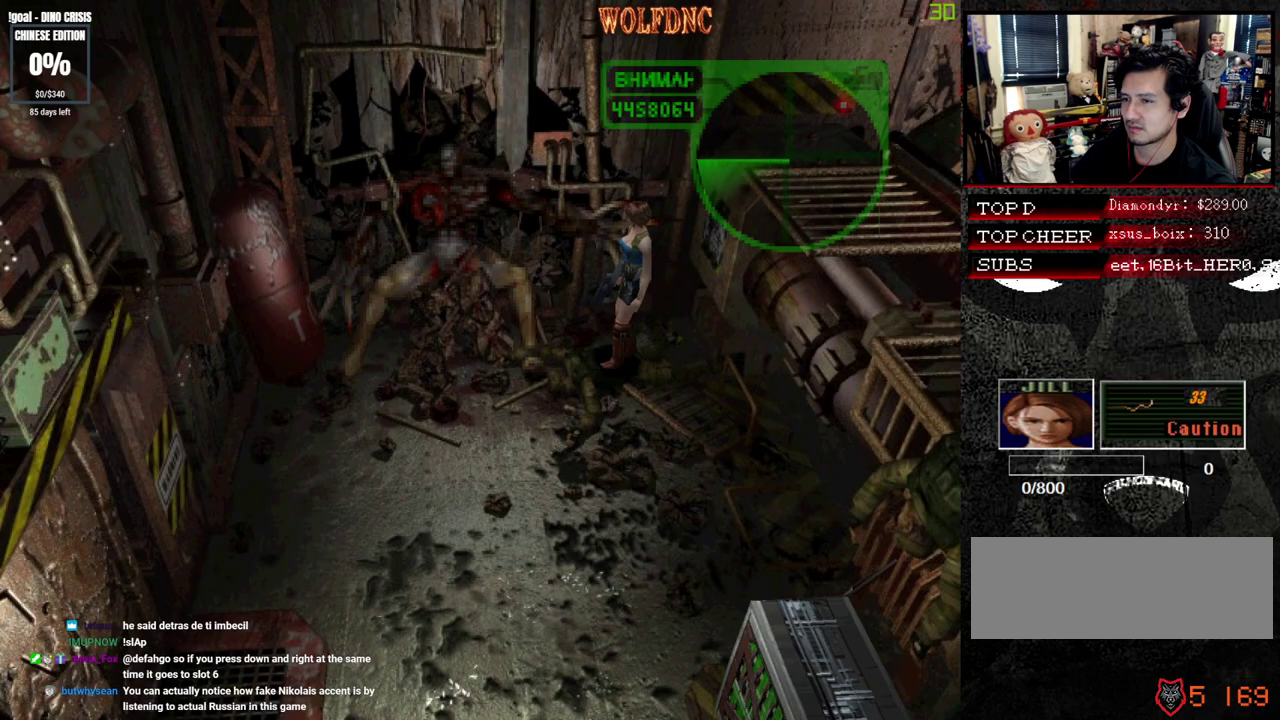
{"buttons": [], "events": []}
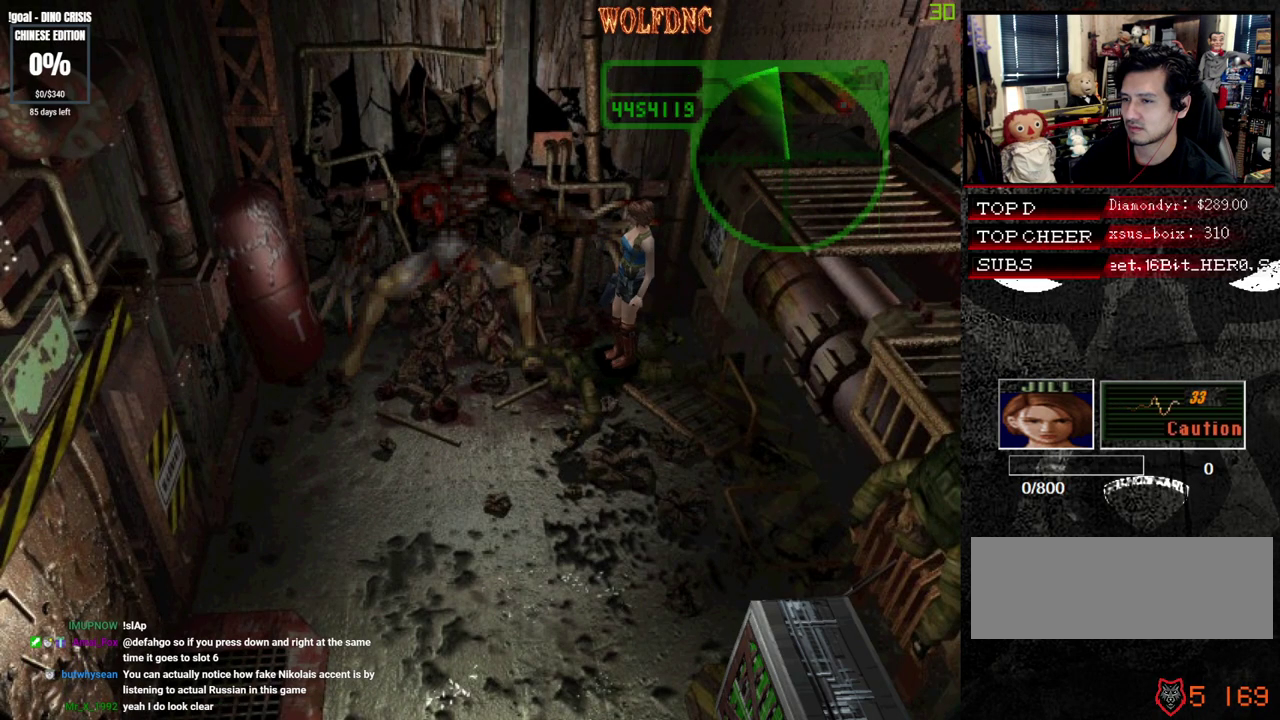
{"buttons": [], "events": []}
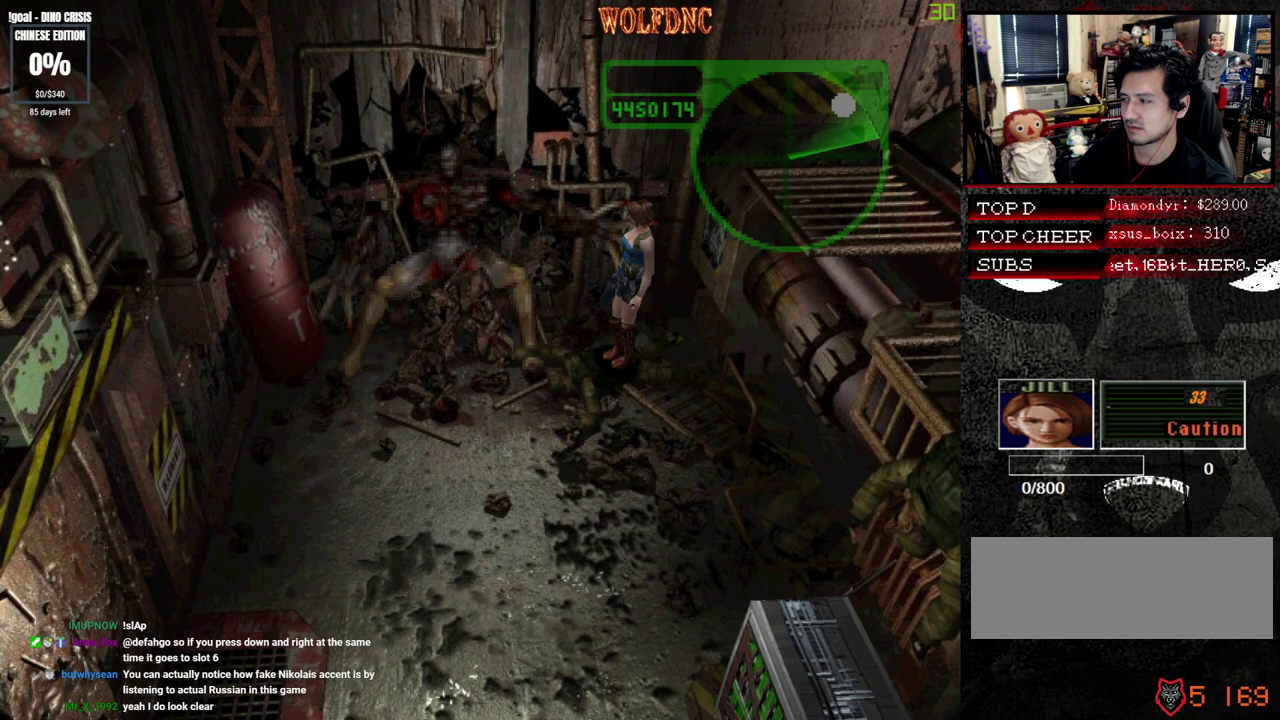
{"buttons": [], "events": []}
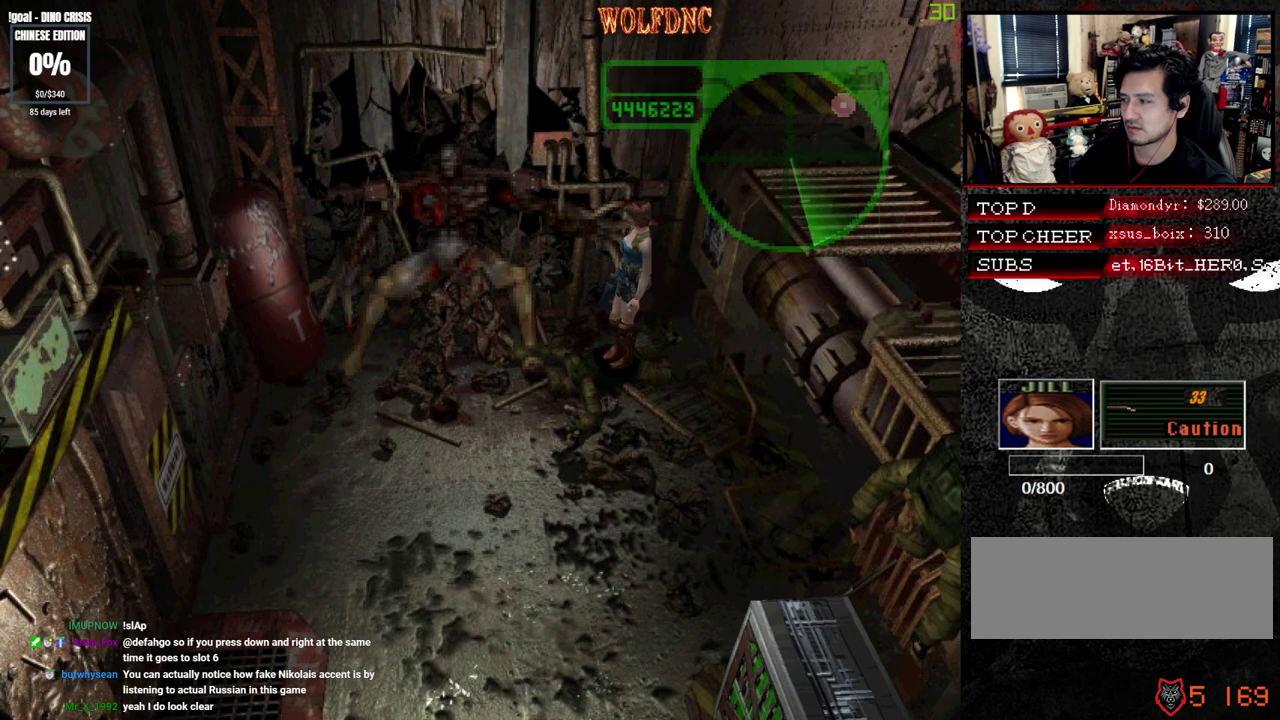
{"buttons": ["DPAD_UP", "DPAD_RIGHT"], "events": [[167, "DPAD_RIGHT", "down"], [450, "DPAD_UP", "down"]]}
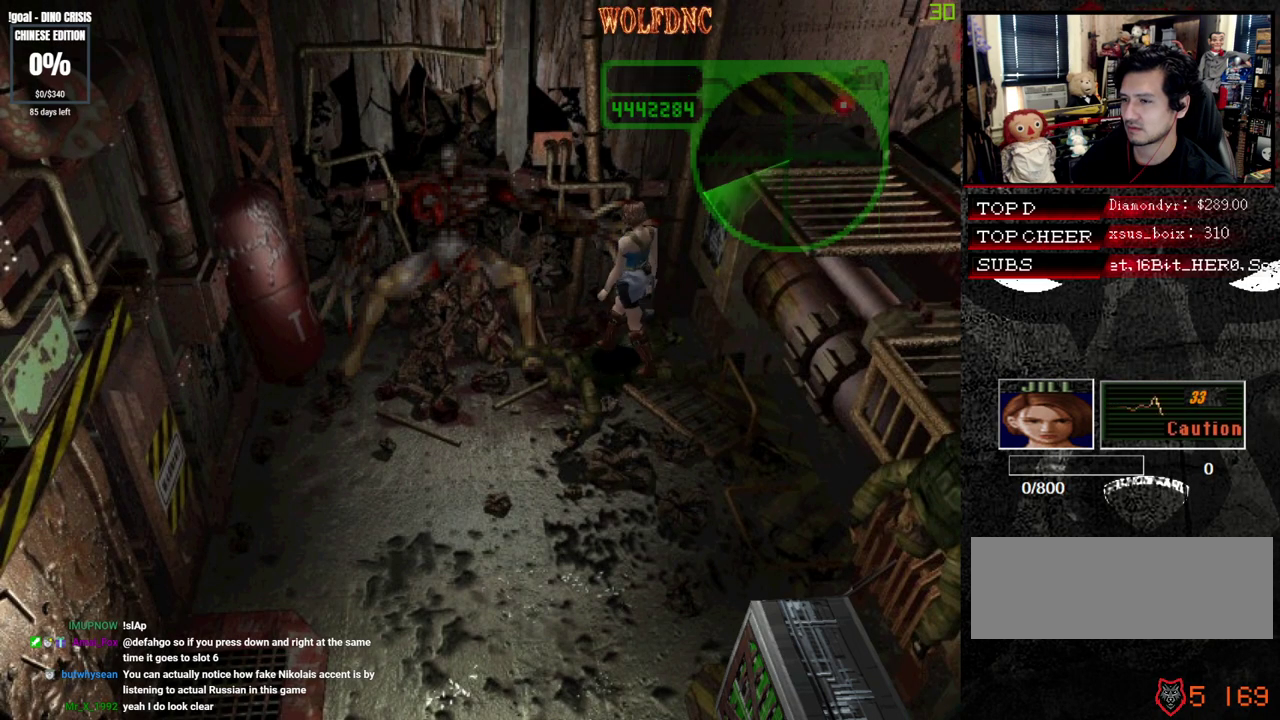
{"buttons": ["DPAD_LEFT"], "events": [[33, "DPAD_RIGHT", "up"], [133, "DPAD_UP", "up"], [417, "DPAD_LEFT", "down"]]}
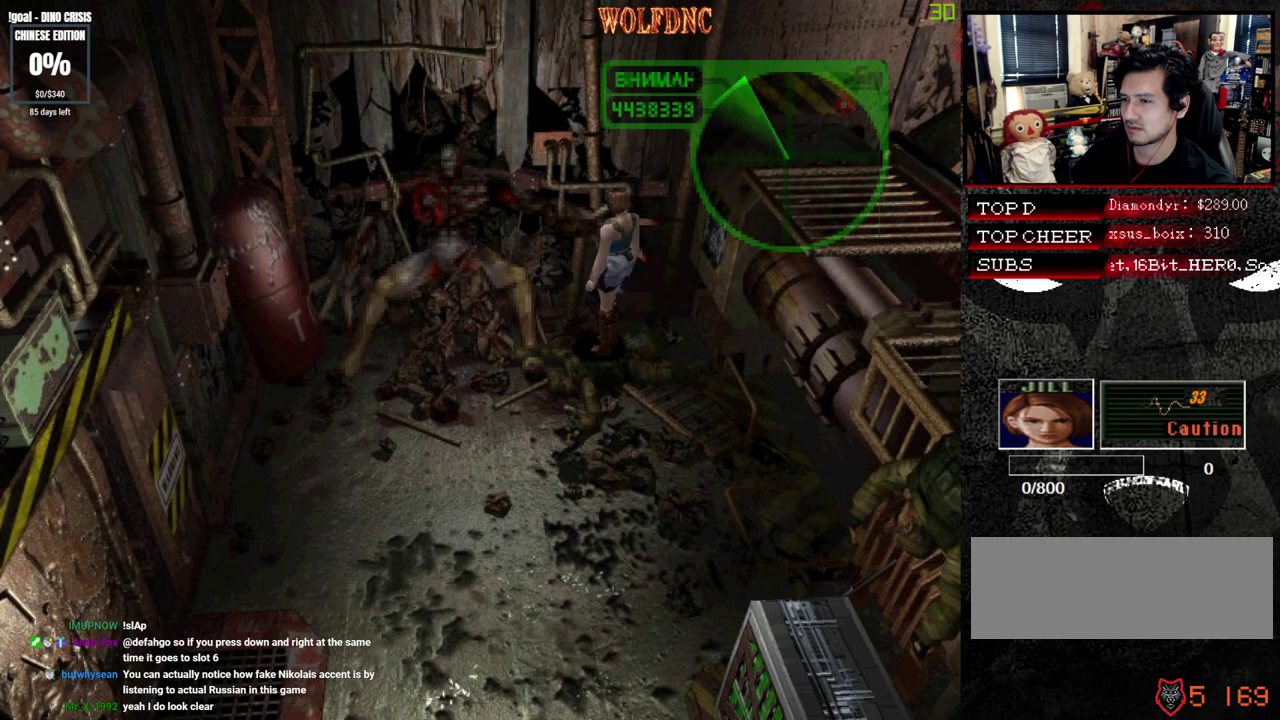
{"buttons": [], "events": [[150, "DPAD_LEFT", "up"]]}
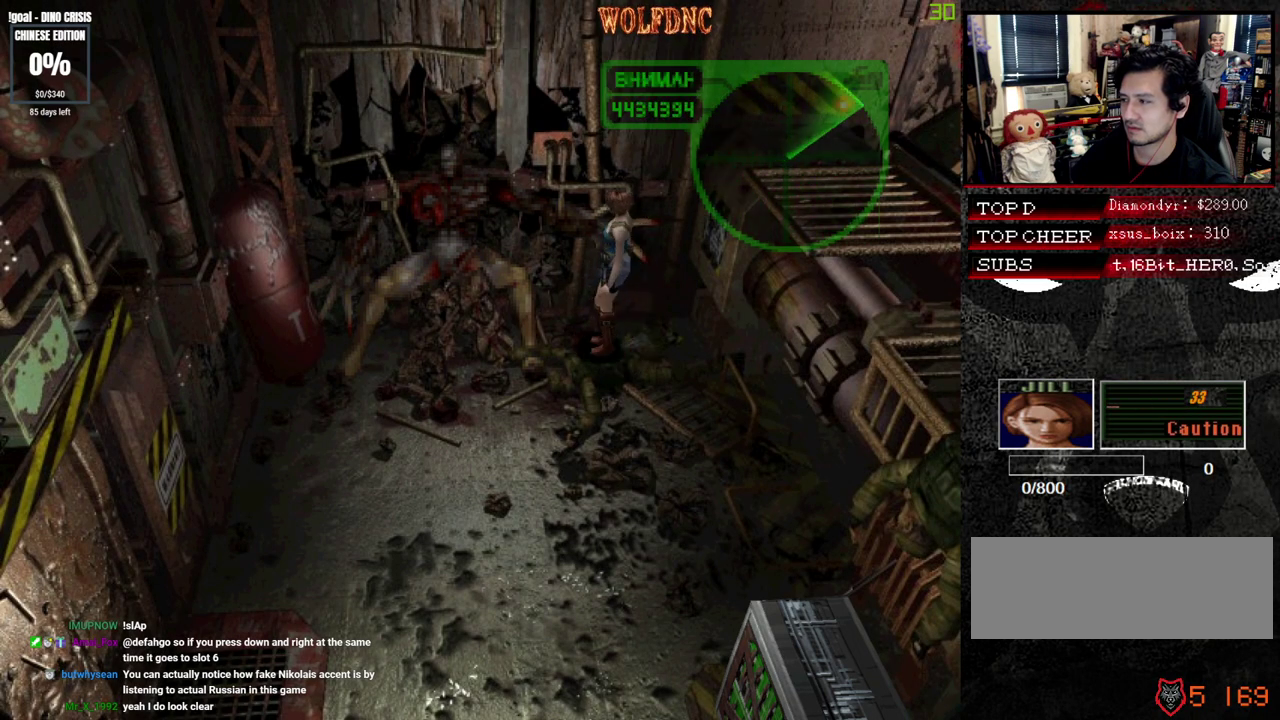
{"buttons": ["R1"], "events": [[117, "R1", "down"]]}